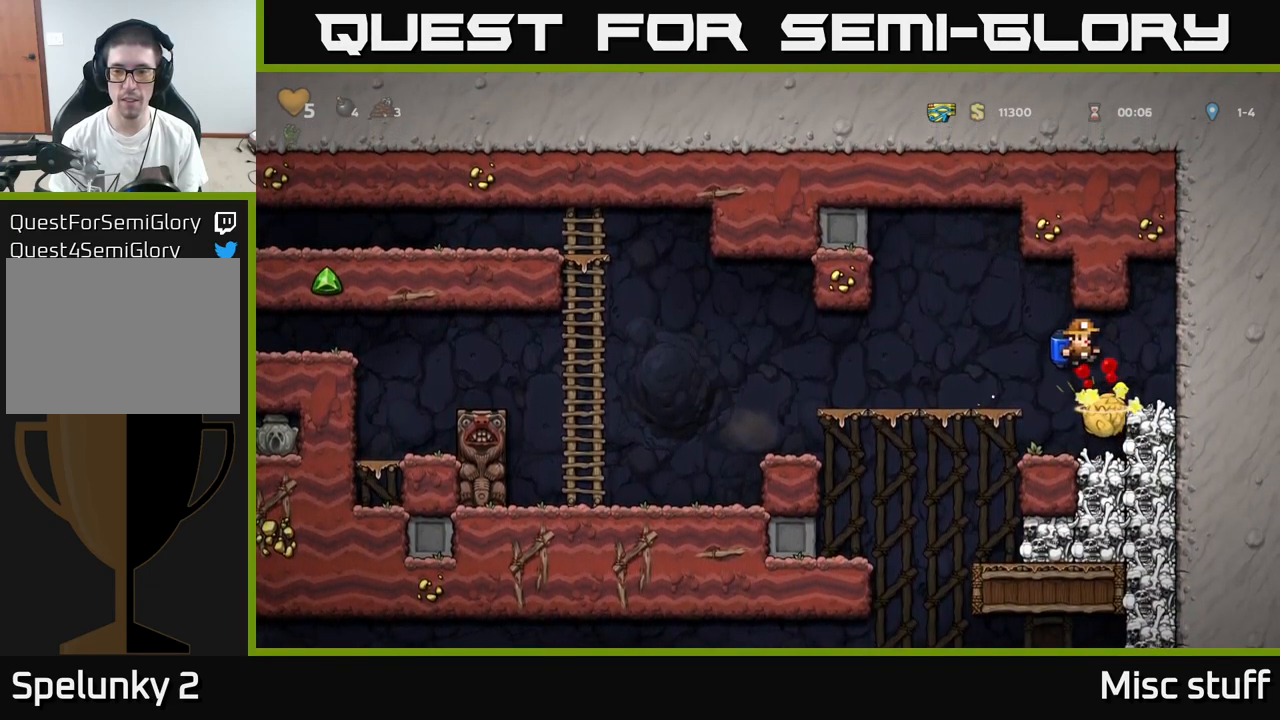
Gameplay with a controller (Xbox layout); each line is a JSON object with the inputs held at the frame after it. "events" lists button and stick changes between this image and that frame as [ms after this image, input, new state], when the widget could be followed in between. Not read: right_stick.
{"buttons": ["DPAD_LEFT"], "left_stick": "center", "events": [[317, "DPAD_LEFT", "down"]]}
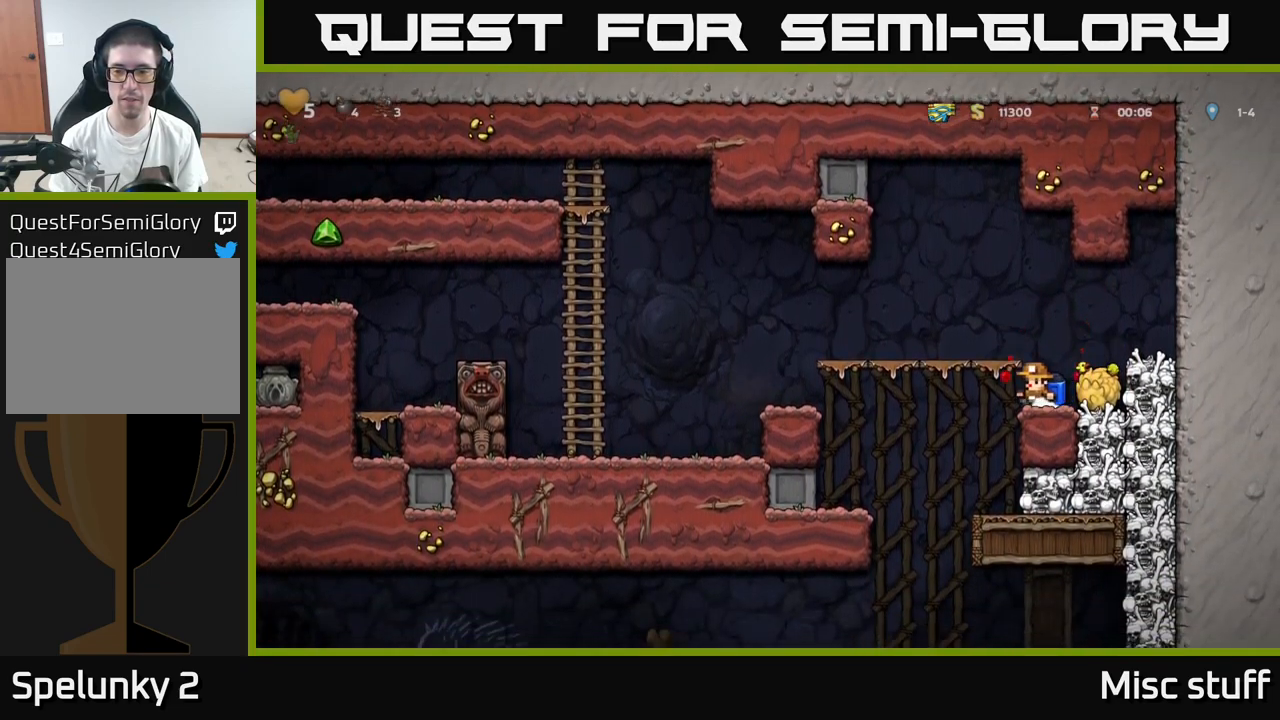
{"buttons": [], "left_stick": "center", "events": [[83, "DPAD_LEFT", "up"]]}
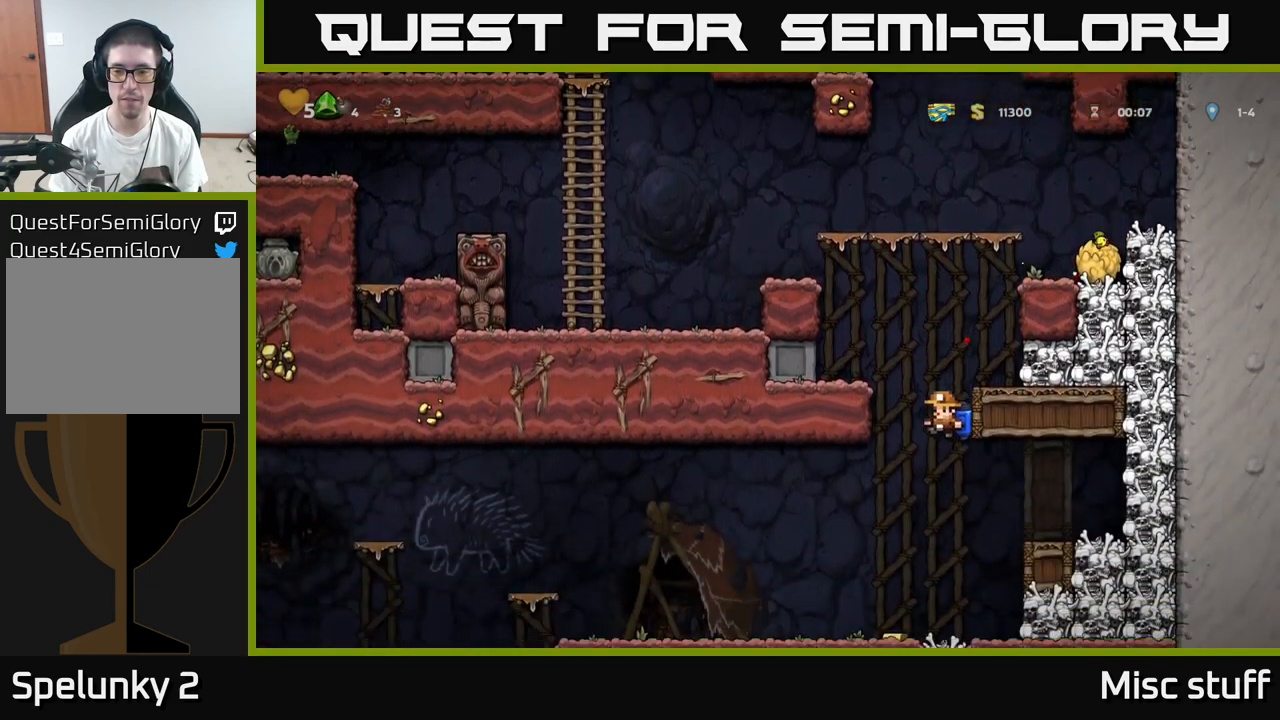
{"buttons": ["DPAD_LEFT"], "left_stick": "center", "events": [[67, "DPAD_RIGHT", "down"], [83, "A", "down"], [217, "A", "up"], [333, "X", "down"], [417, "X", "up"], [433, "DPAD_RIGHT", "up"], [483, "DPAD_LEFT", "down"]]}
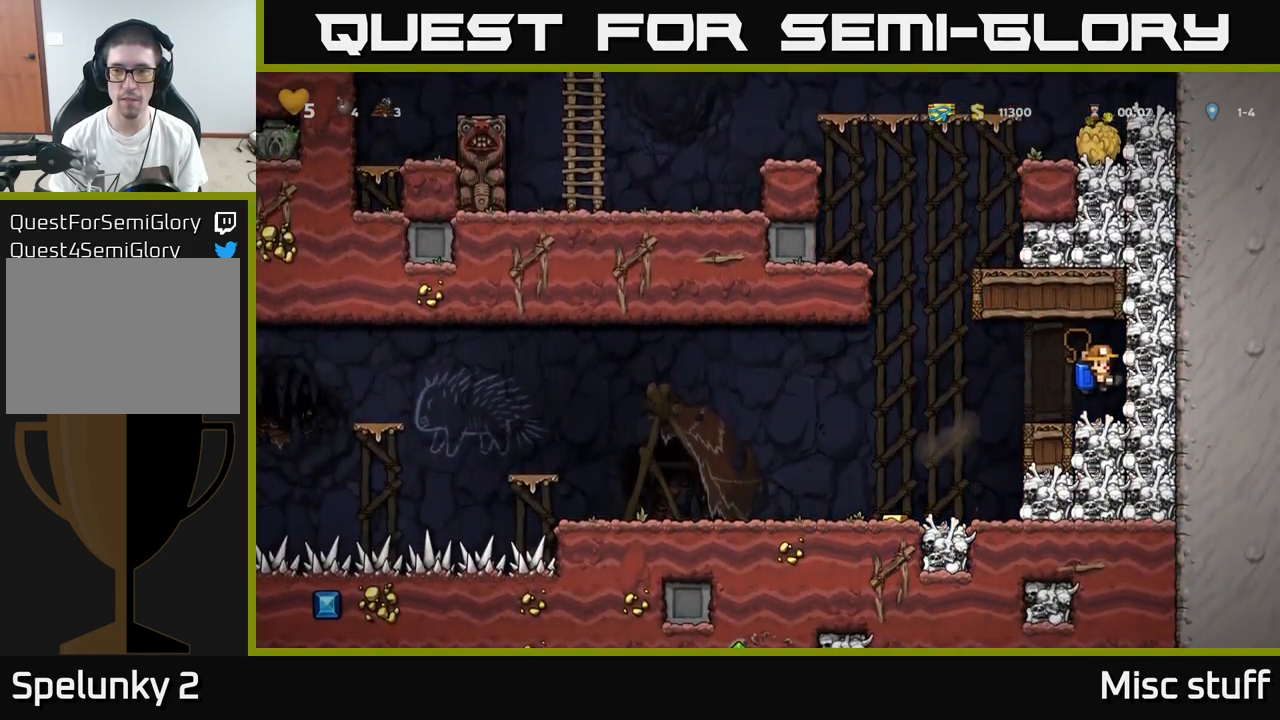
{"buttons": [], "left_stick": "center", "events": [[417, "DPAD_LEFT", "up"]]}
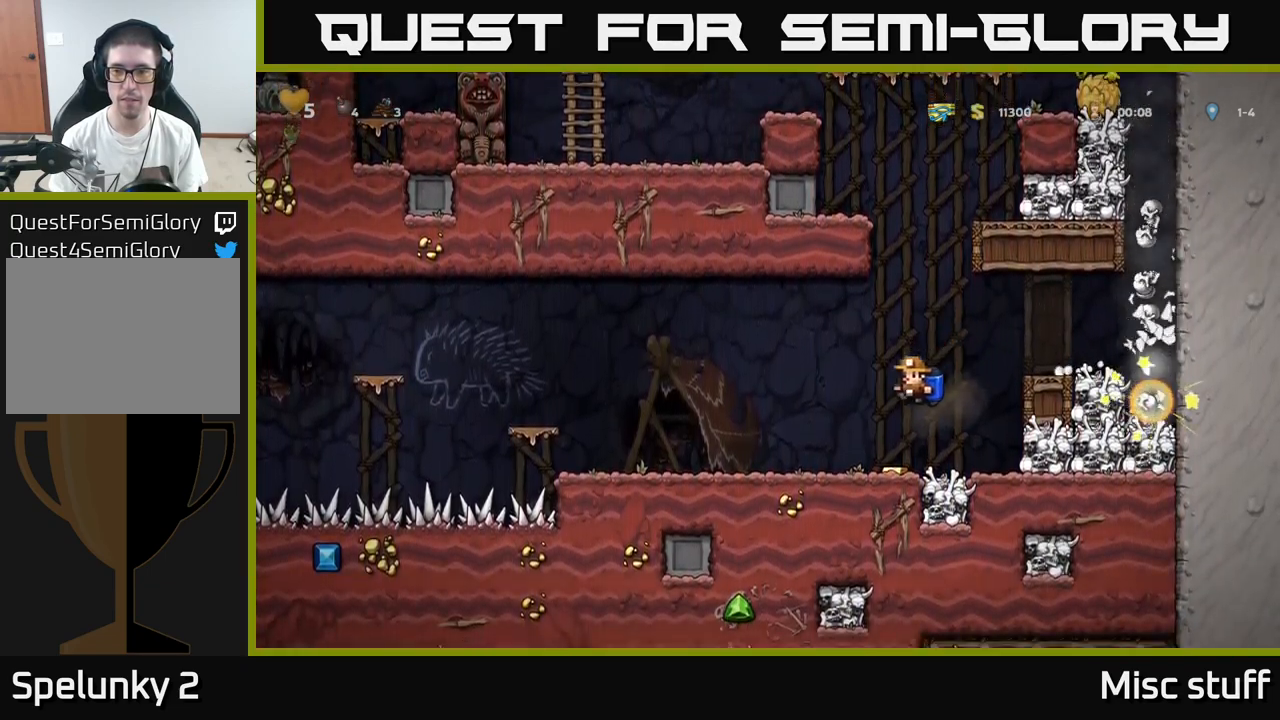
{"buttons": ["DPAD_LEFT"], "left_stick": "center", "events": [[450, "DPAD_LEFT", "down"]]}
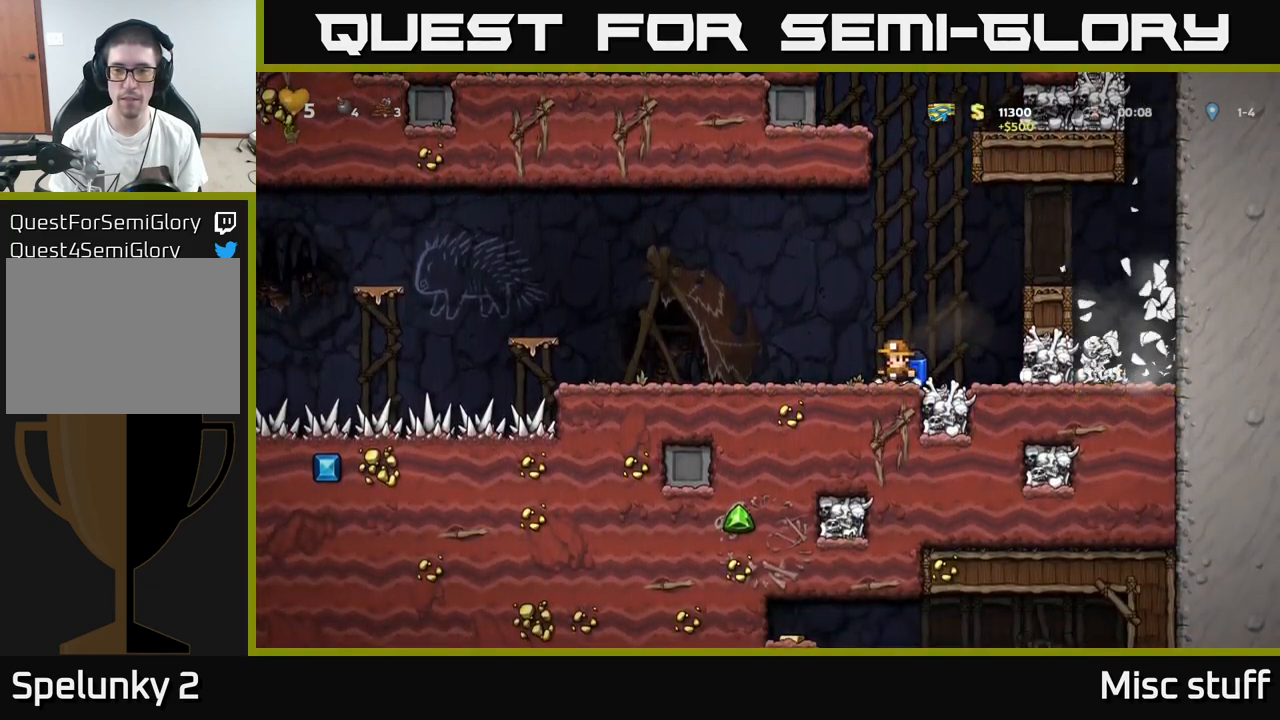
{"buttons": ["DPAD_LEFT"], "left_stick": "center", "events": [[233, "A", "down"], [400, "A", "up"]]}
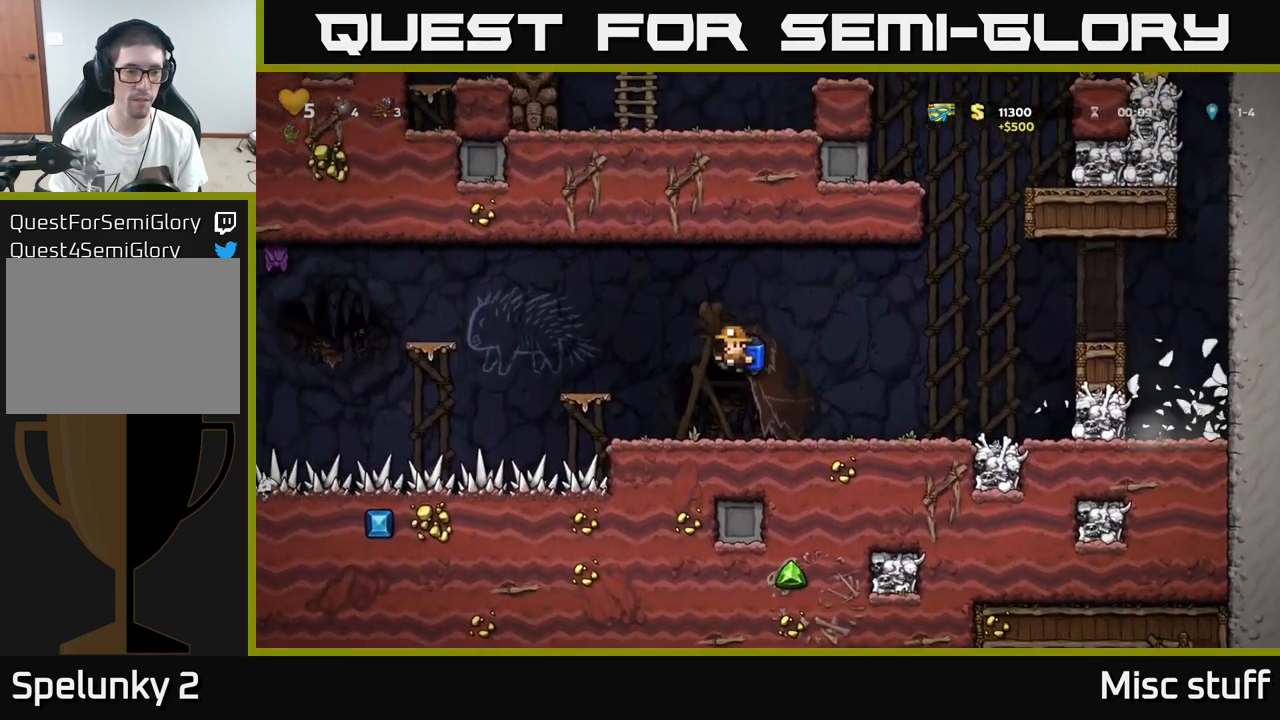
{"buttons": ["DPAD_LEFT"], "left_stick": "center", "events": [[33, "A", "down"], [150, "A", "up"], [384, "A", "down"], [484, "A", "up"]]}
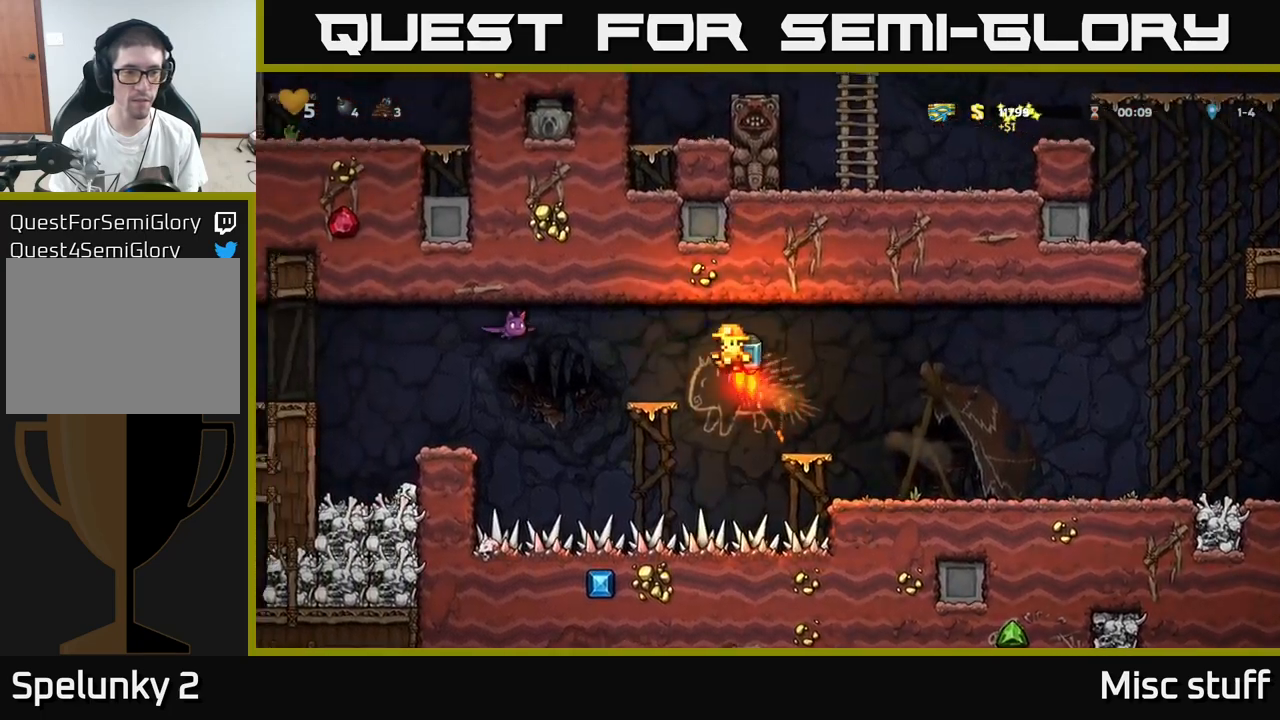
{"buttons": ["A", "DPAD_RIGHT"], "left_stick": "center", "events": [[67, "DPAD_LEFT", "up"], [117, "A", "down"], [150, "DPAD_LEFT", "down"], [150, "X", "down"], [250, "DPAD_LEFT", "up"], [250, "X", "up"], [267, "A", "up"], [267, "DPAD_RIGHT", "down"], [400, "A", "down"]]}
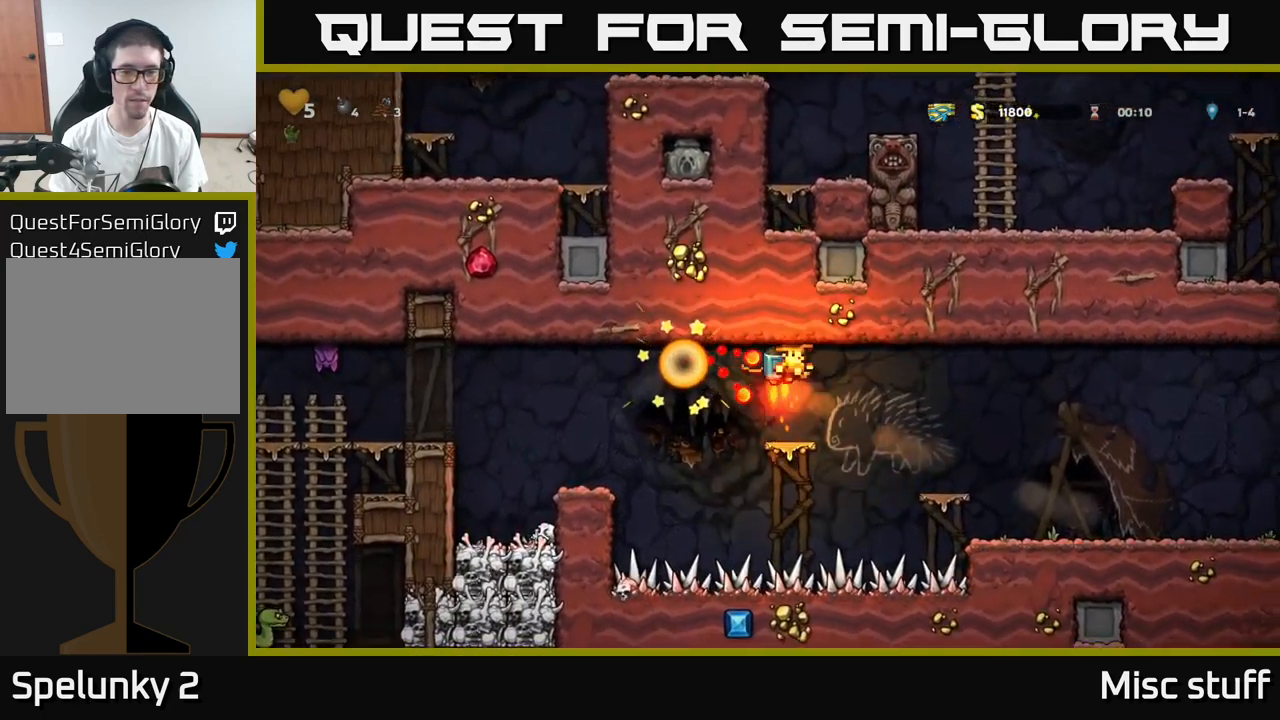
{"buttons": [], "left_stick": "center", "events": [[67, "A", "up"], [500, "DPAD_RIGHT", "up"]]}
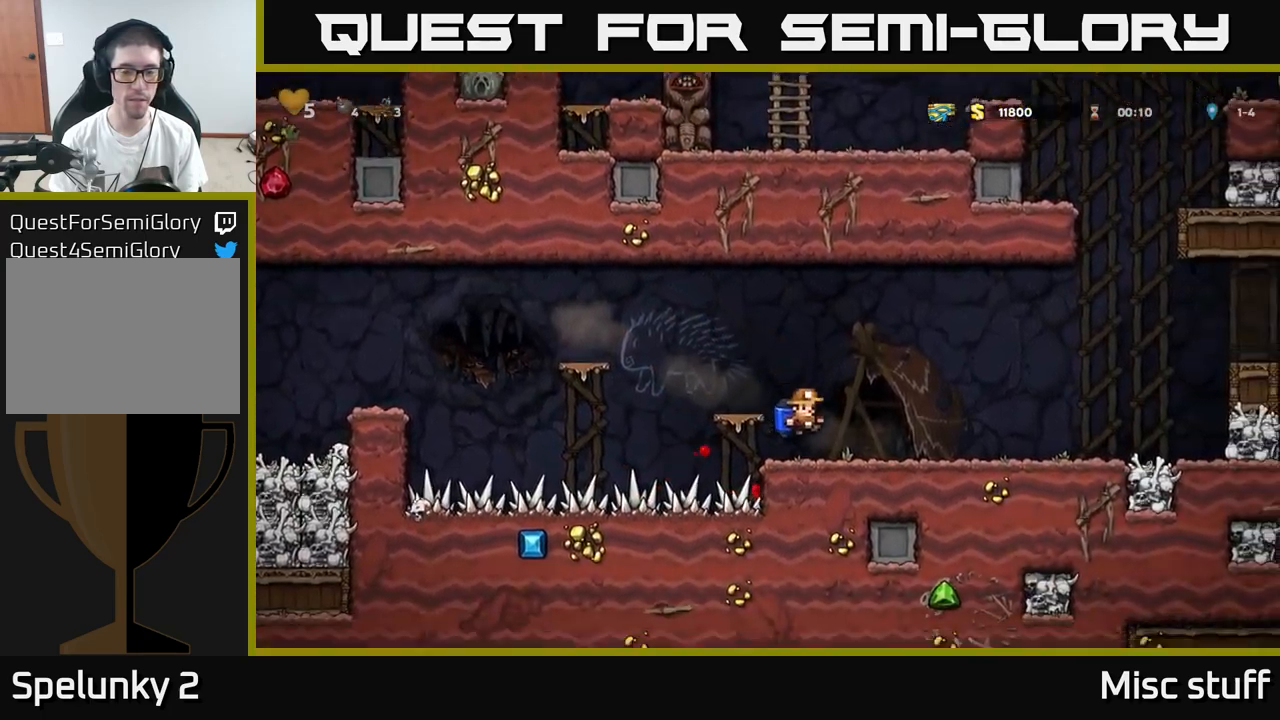
{"buttons": ["A", "DPAD_LEFT"], "left_stick": "center", "events": [[100, "DPAD_LEFT", "down"], [200, "A", "down"], [350, "A", "up"], [467, "A", "down"]]}
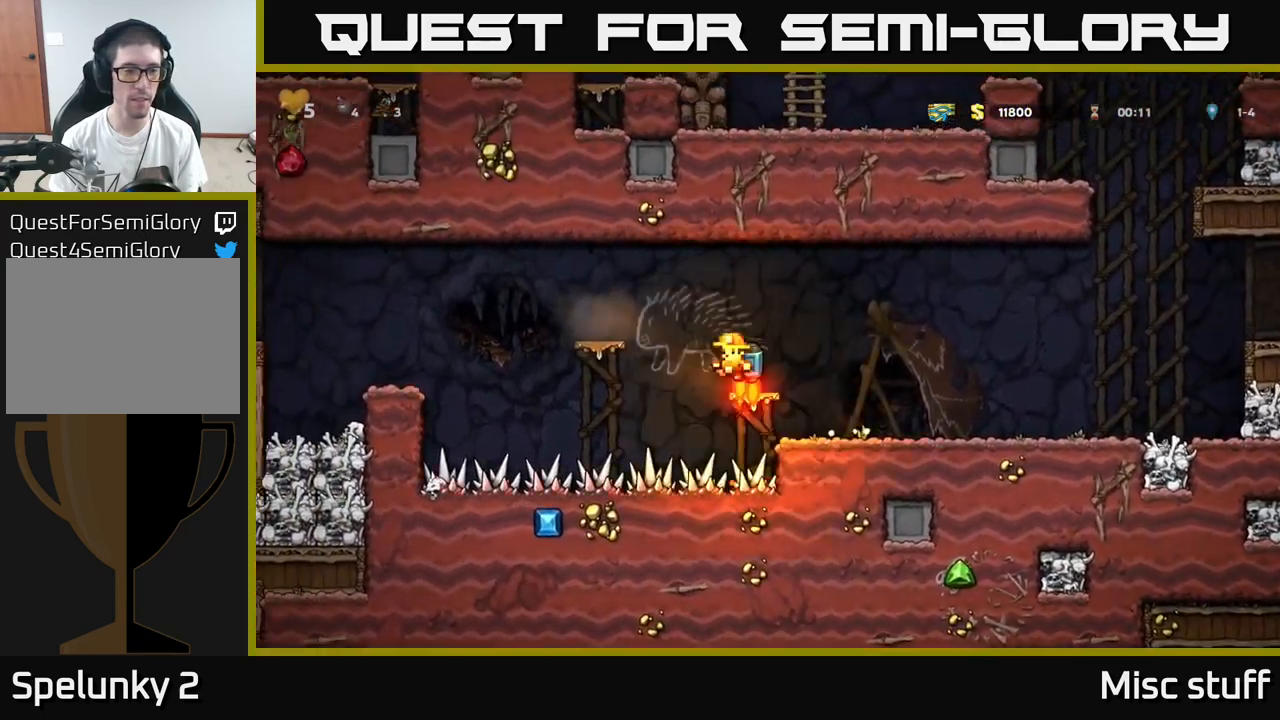
{"buttons": ["DPAD_LEFT"], "left_stick": "center", "events": [[67, "A", "up"], [217, "A", "down"], [334, "A", "up"]]}
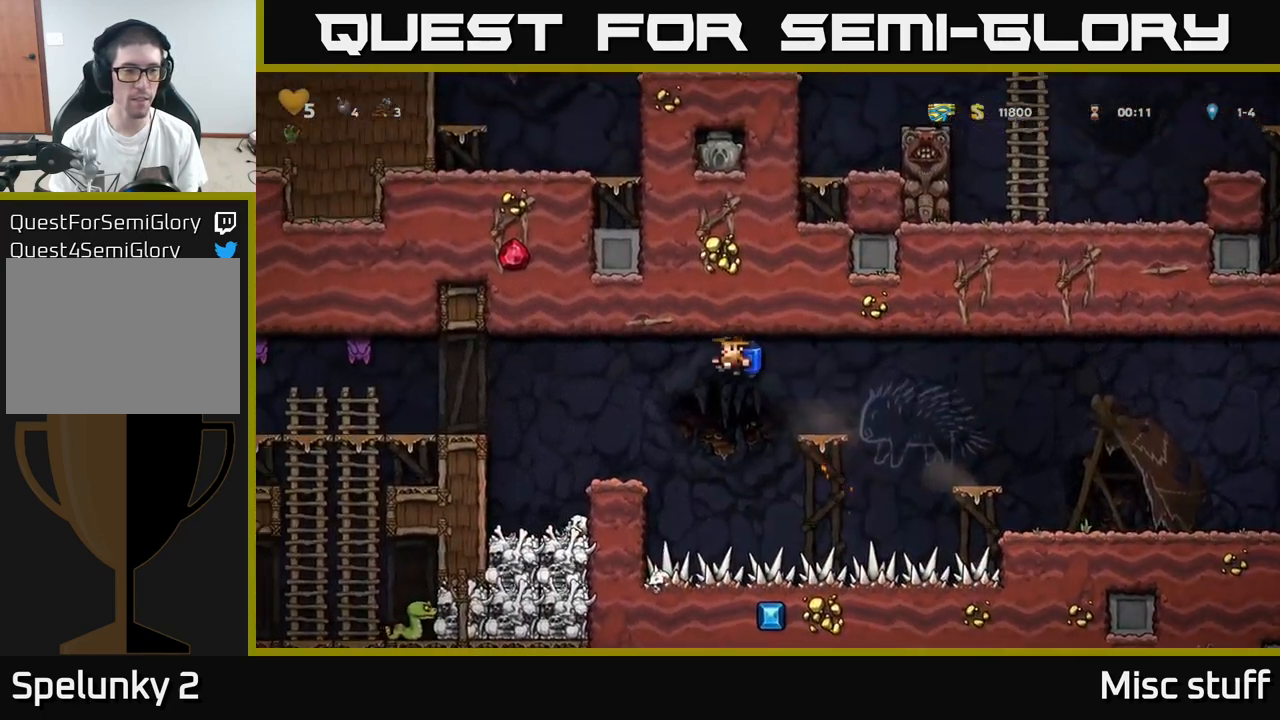
{"buttons": ["DPAD_LEFT"], "left_stick": "center", "events": [[234, "A", "down"], [367, "X", "down"], [467, "A", "up"], [500, "X", "up"]]}
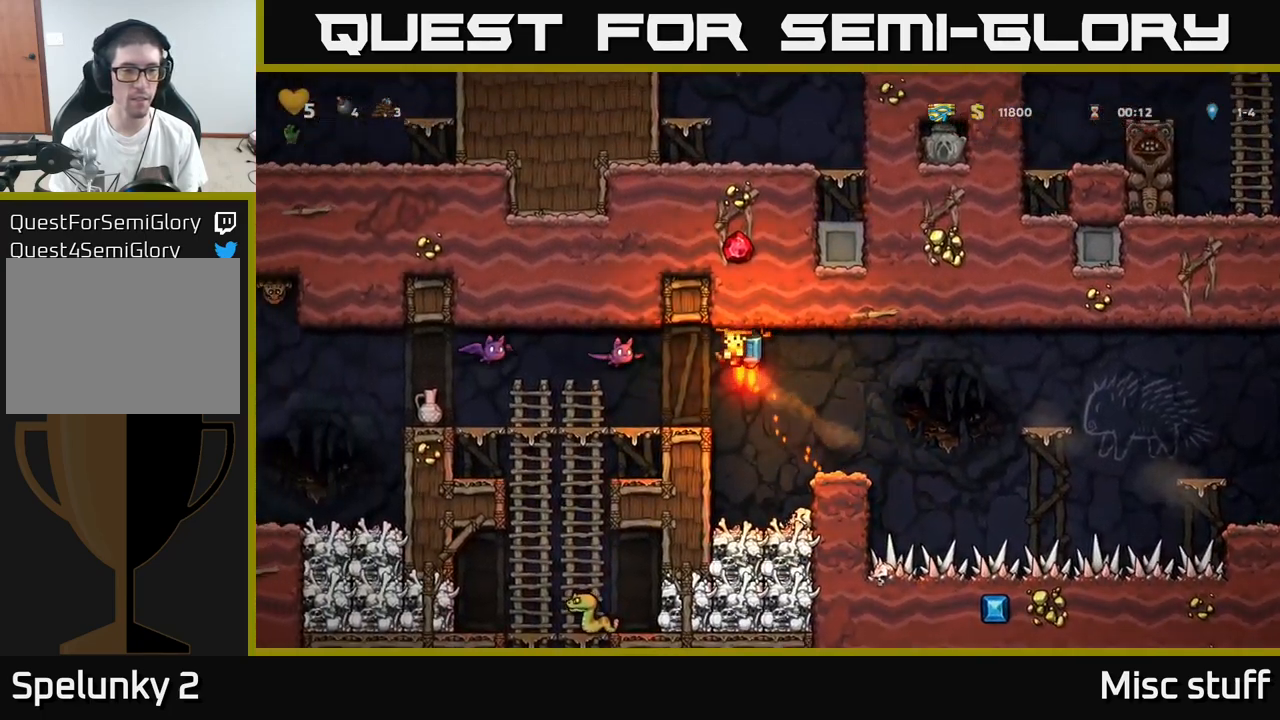
{"buttons": ["A", "X", "DPAD_LEFT"], "left_stick": "center", "events": [[67, "DPAD_LEFT", "up"], [400, "A", "down"], [417, "DPAD_LEFT", "down"], [467, "X", "down"]]}
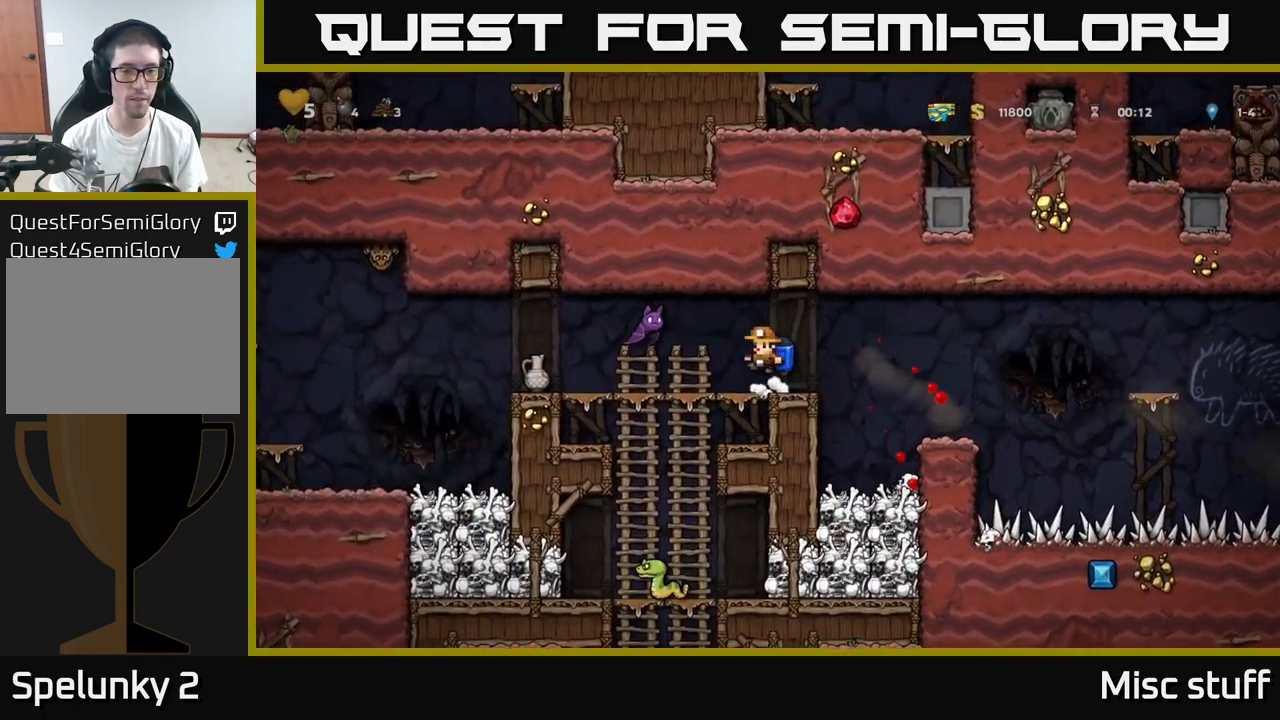
{"buttons": ["DPAD_LEFT"], "left_stick": "center", "events": [[34, "DPAD_LEFT", "up"], [50, "X", "up"], [67, "A", "up"], [467, "DPAD_LEFT", "down"]]}
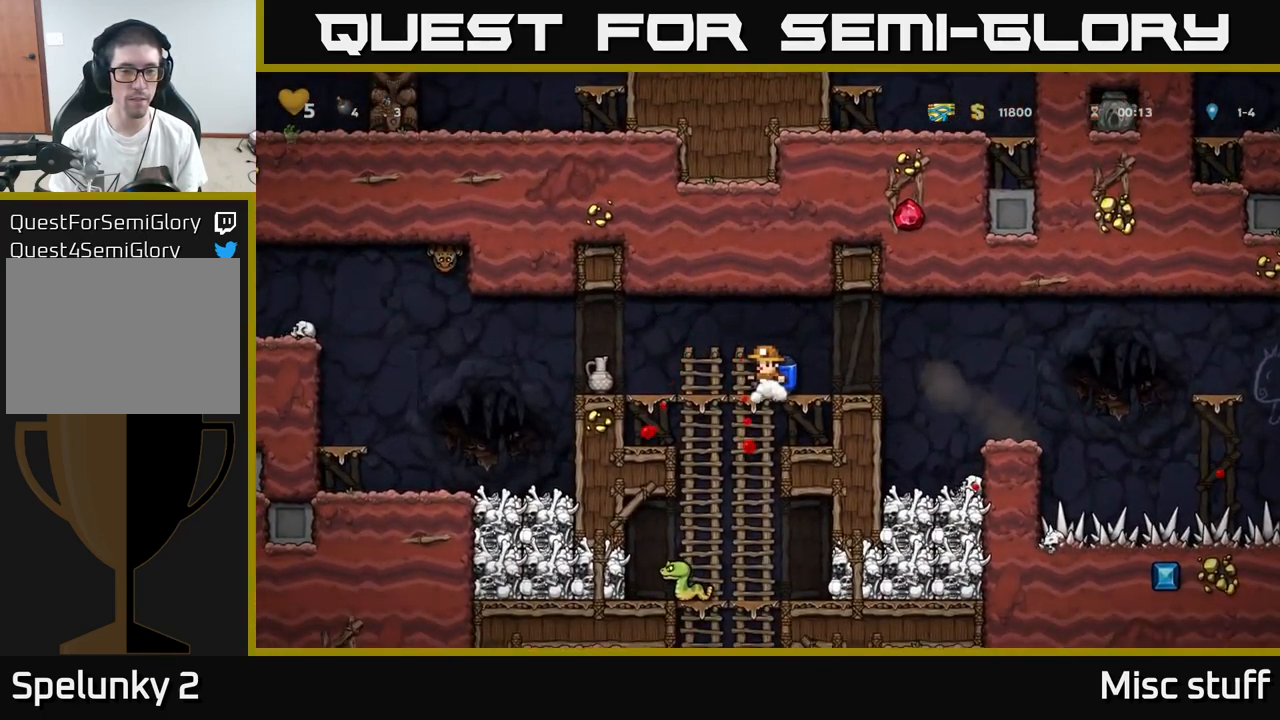
{"buttons": [], "left_stick": "center", "events": [[367, "DPAD_DOWN", "down"], [367, "DPAD_LEFT", "up"], [400, "X", "down"], [500, "DPAD_DOWN", "up"], [500, "X", "up"]]}
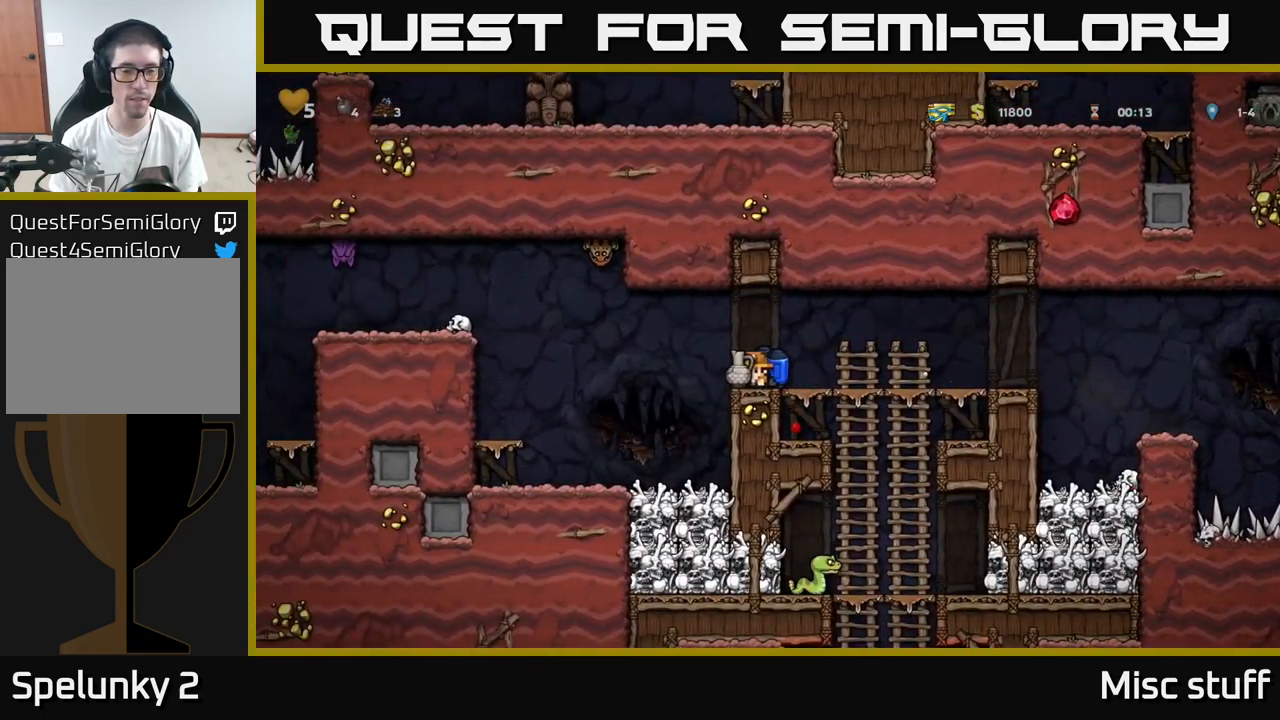
{"buttons": ["DPAD_LEFT"], "left_stick": "center", "events": [[17, "DPAD_LEFT", "down"]]}
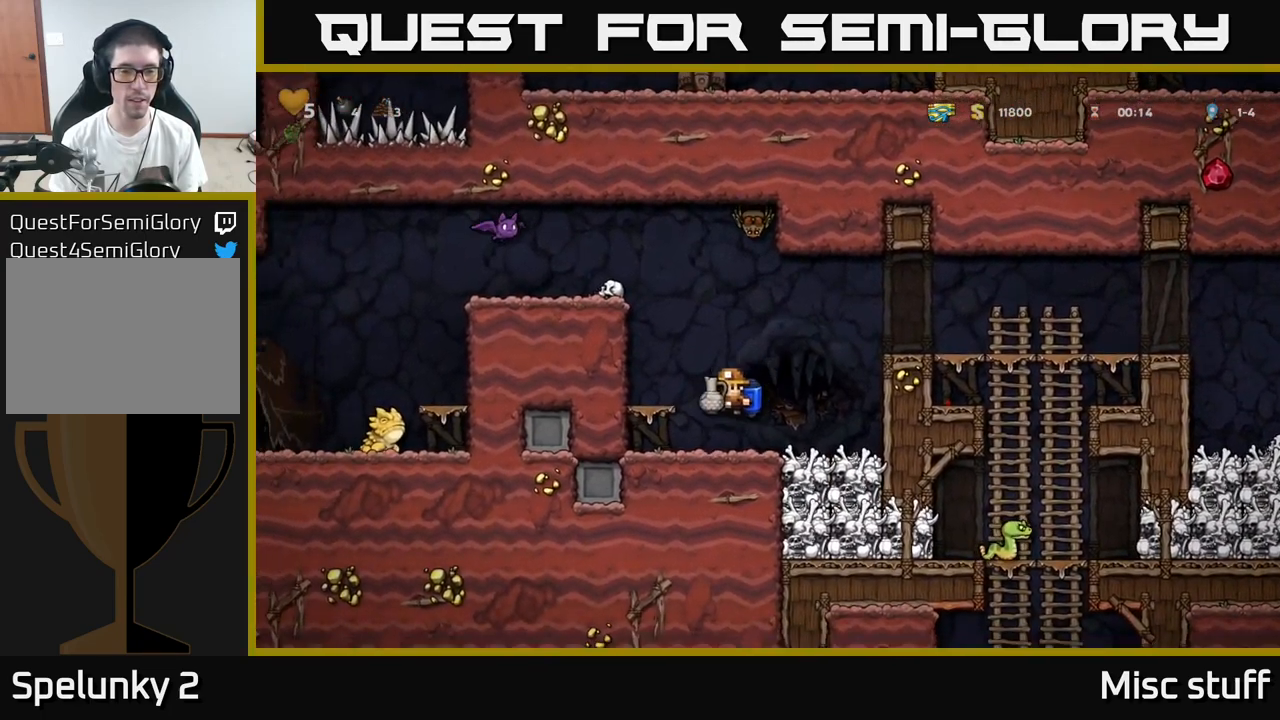
{"buttons": ["DPAD_RIGHT"], "left_stick": "center", "events": [[84, "DPAD_LEFT", "up"], [317, "A", "down"], [367, "DPAD_RIGHT", "down"], [451, "A", "up"]]}
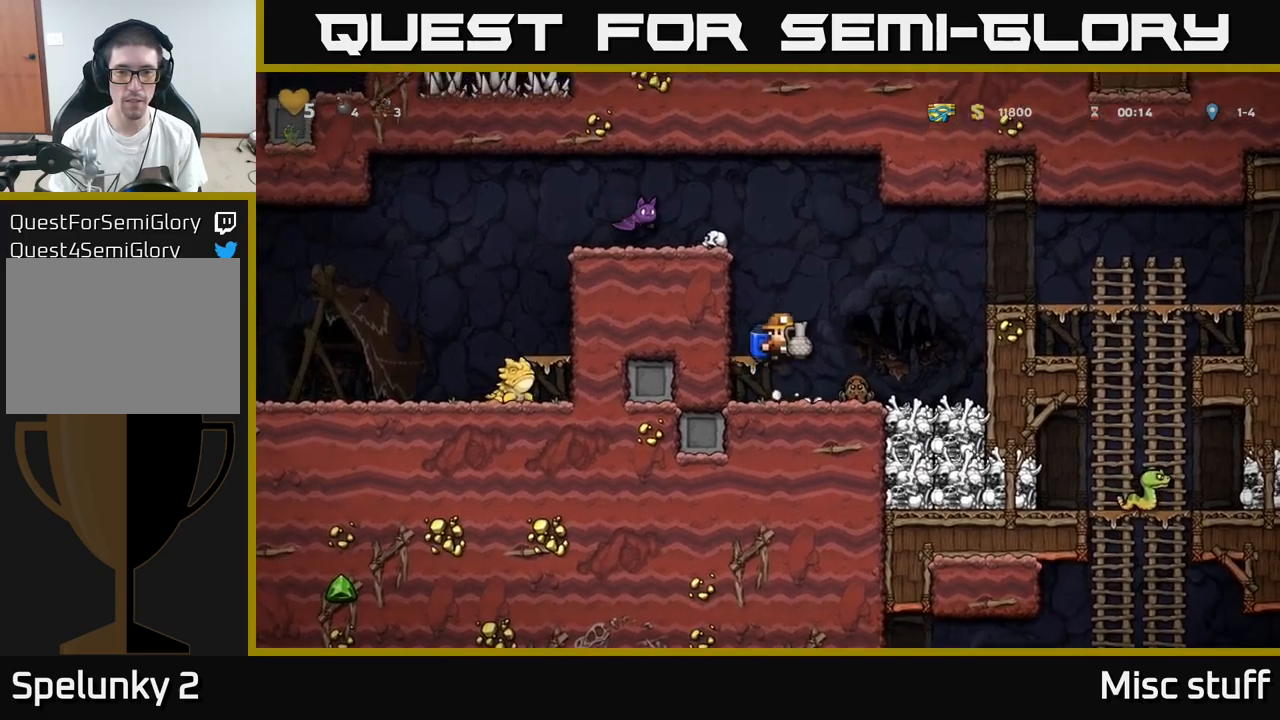
{"buttons": [], "left_stick": "center", "events": [[83, "DPAD_RIGHT", "up"], [100, "DPAD_LEFT", "down"], [183, "DPAD_LEFT", "up"], [400, "A", "down"], [500, "A", "up"]]}
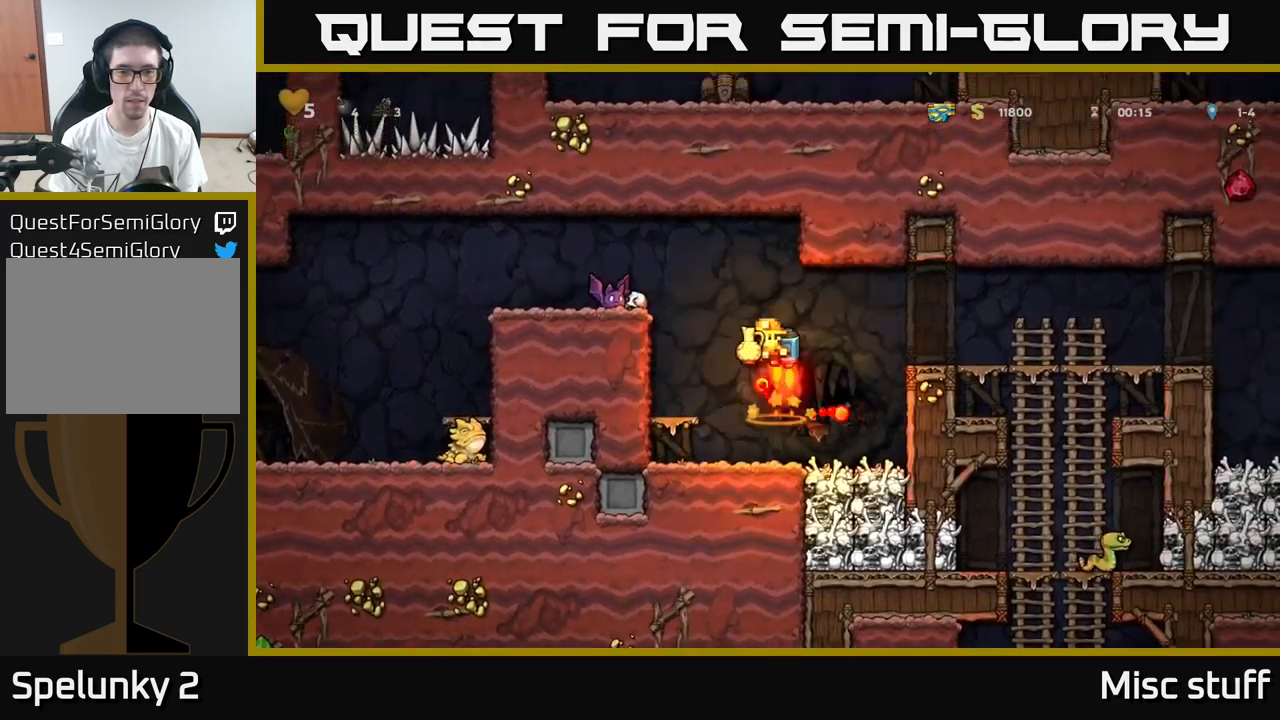
{"buttons": [], "left_stick": "center", "events": [[50, "A", "down"], [117, "A", "up"], [167, "X", "down"], [217, "X", "up"]]}
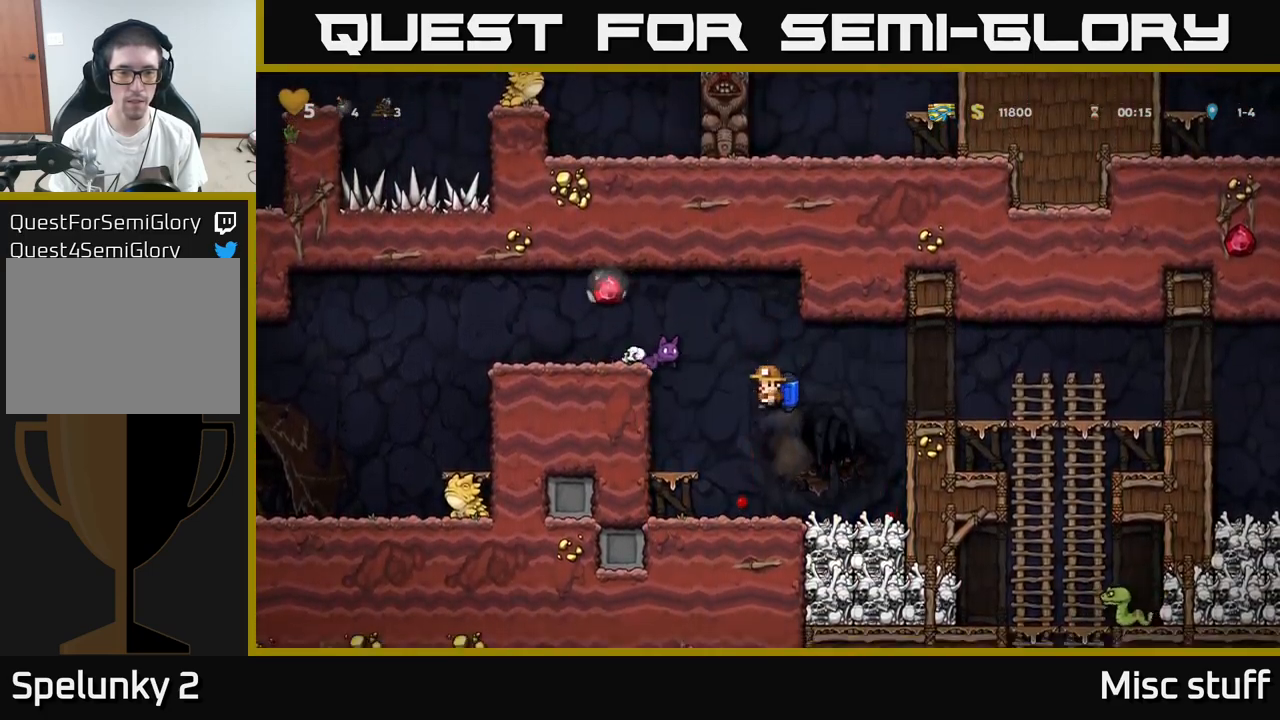
{"buttons": [], "left_stick": "center", "events": [[17, "A", "down"], [100, "X", "down"], [133, "A", "up"], [233, "X", "up"]]}
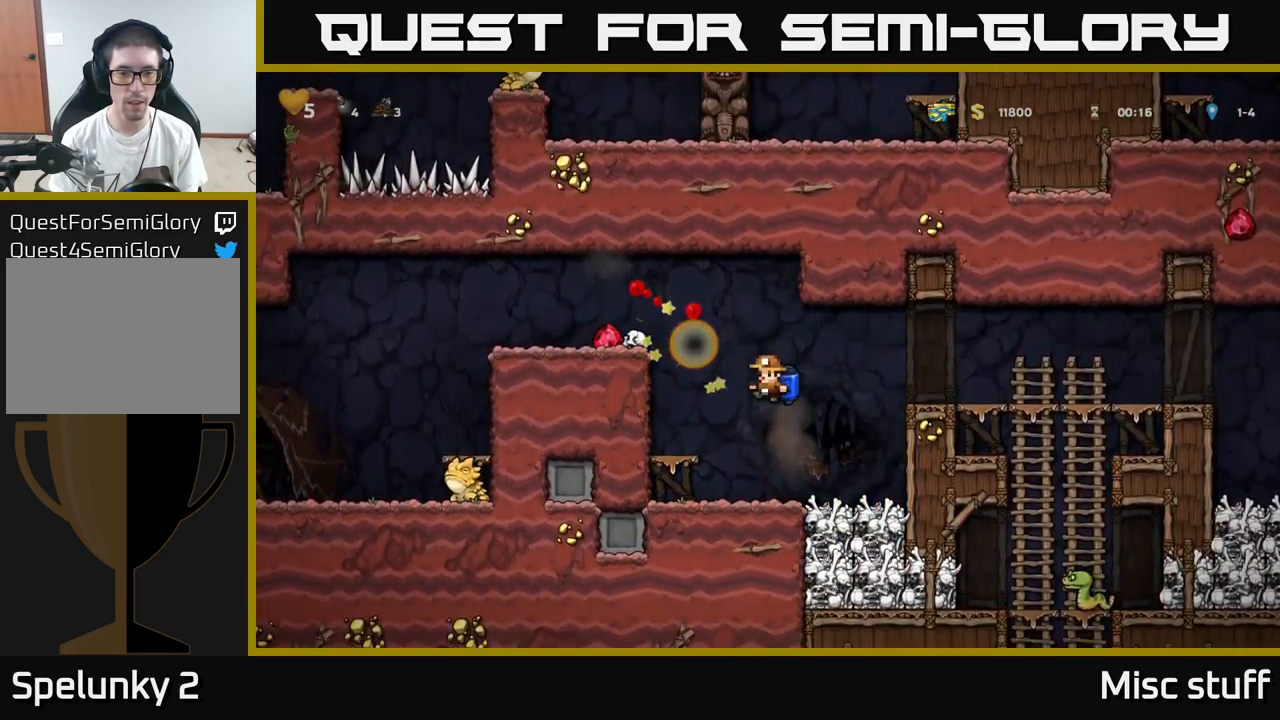
{"buttons": [], "left_stick": "center", "events": [[250, "A", "down"], [333, "A", "up"], [417, "A", "down"], [500, "A", "up"]]}
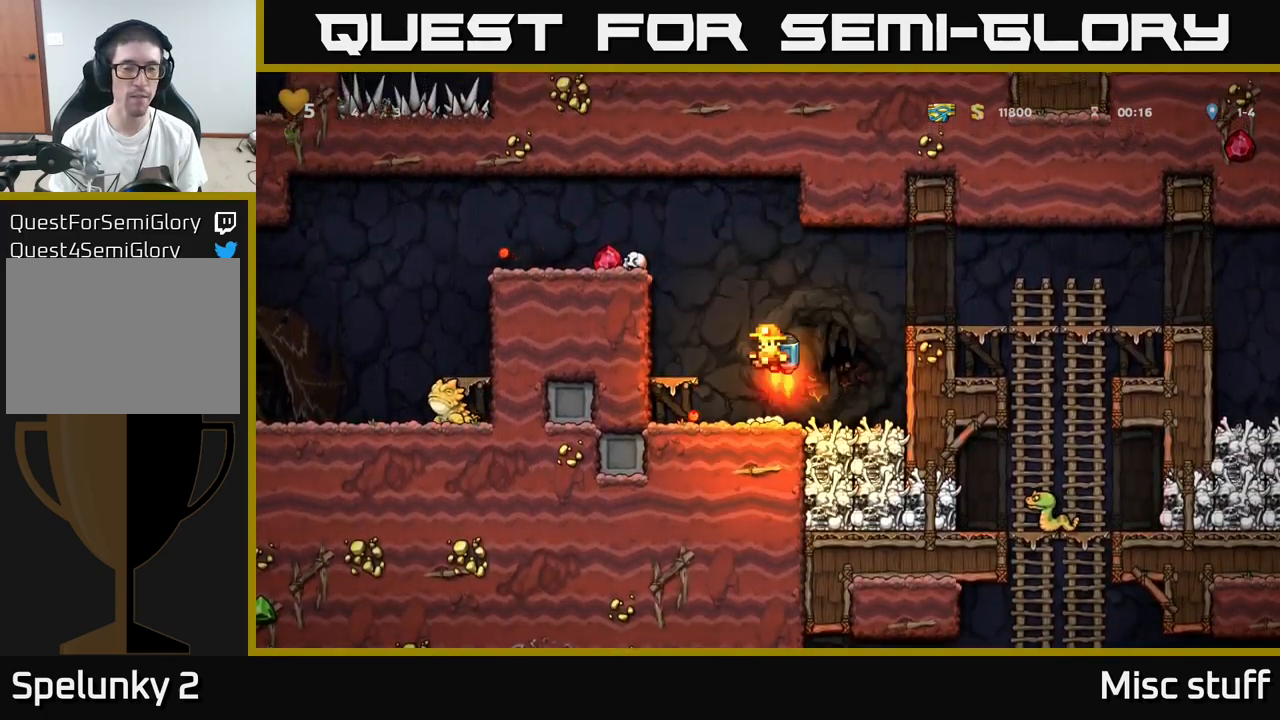
{"buttons": ["DPAD_LEFT"], "left_stick": "center", "events": [[67, "A", "down"], [400, "DPAD_LEFT", "down"], [467, "A", "up"]]}
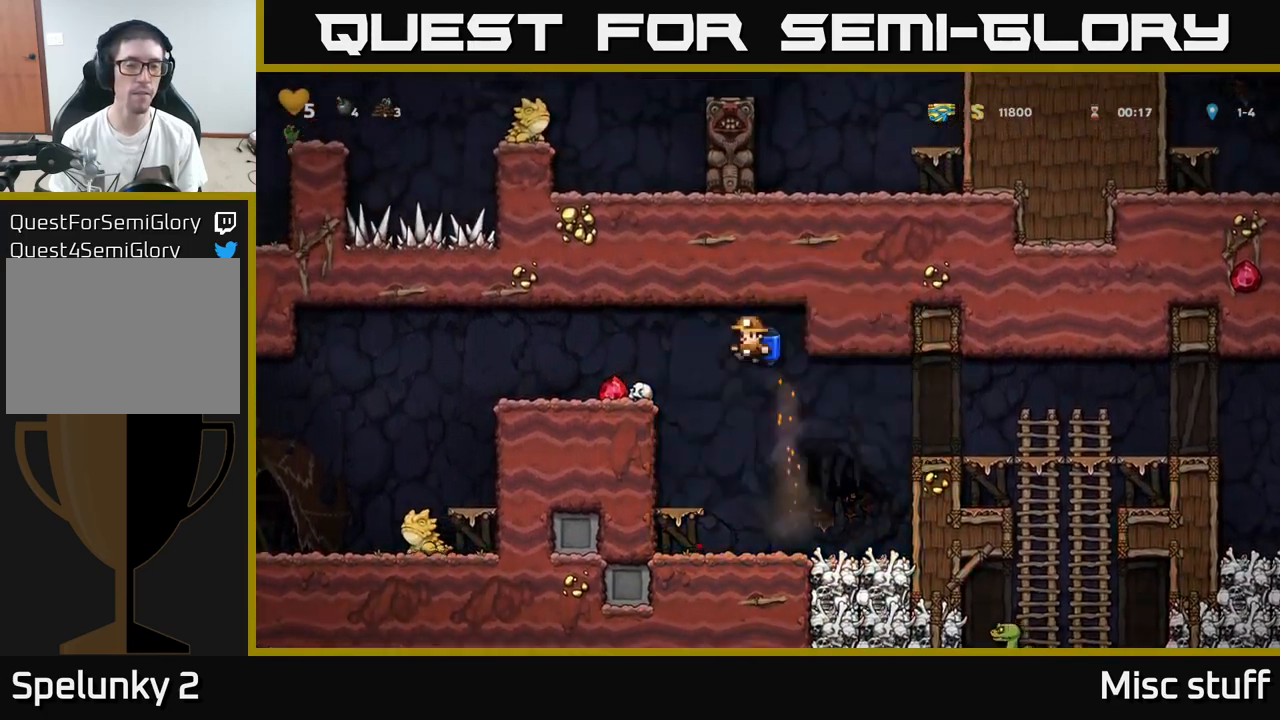
{"buttons": ["DPAD_LEFT"], "left_stick": "center", "events": [[283, "DPAD_LEFT", "up"], [433, "DPAD_LEFT", "down"]]}
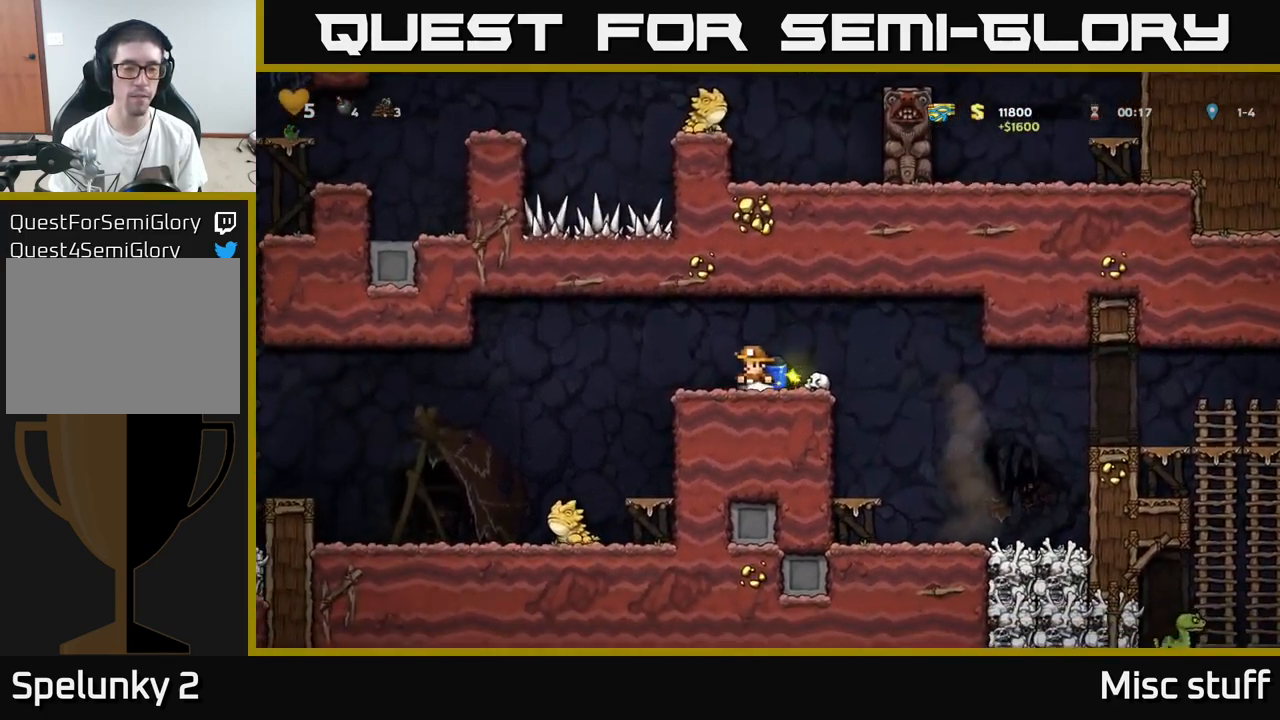
{"buttons": [], "left_stick": "center", "events": [[17, "A", "down"], [100, "A", "up"], [367, "DPAD_LEFT", "up"]]}
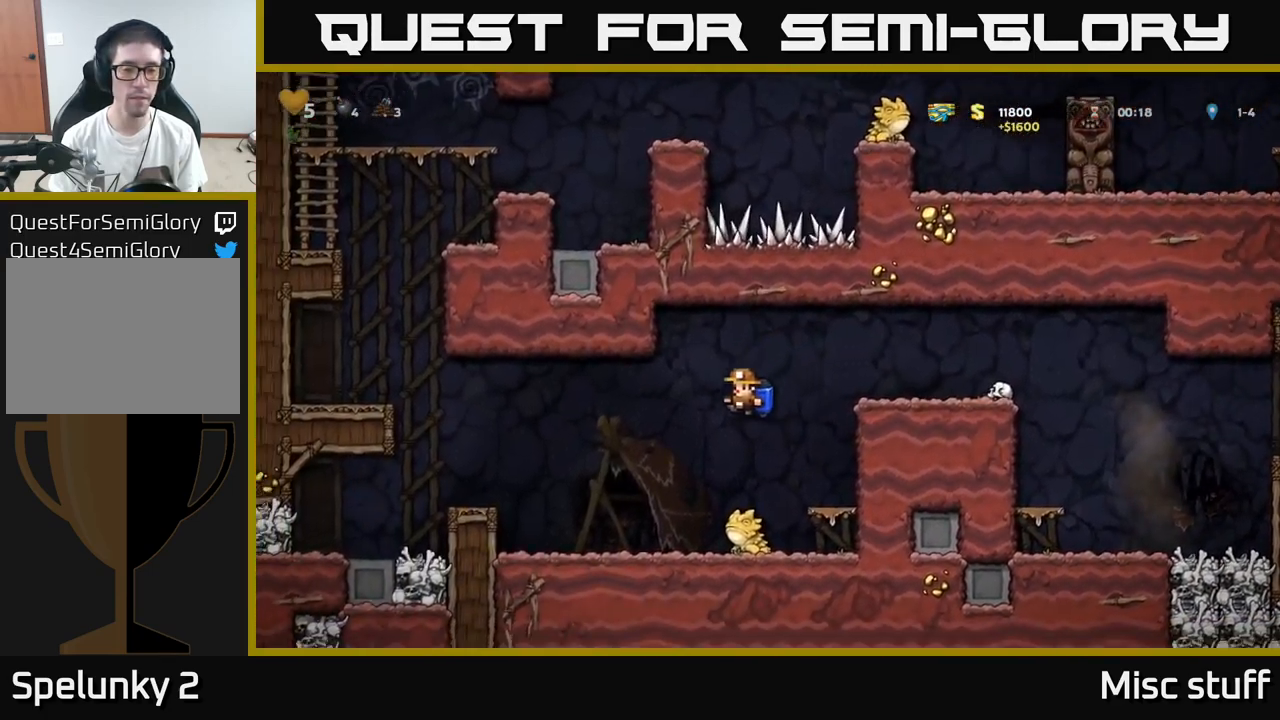
{"buttons": ["DPAD_LEFT"], "left_stick": "center", "events": [[383, "DPAD_LEFT", "down"]]}
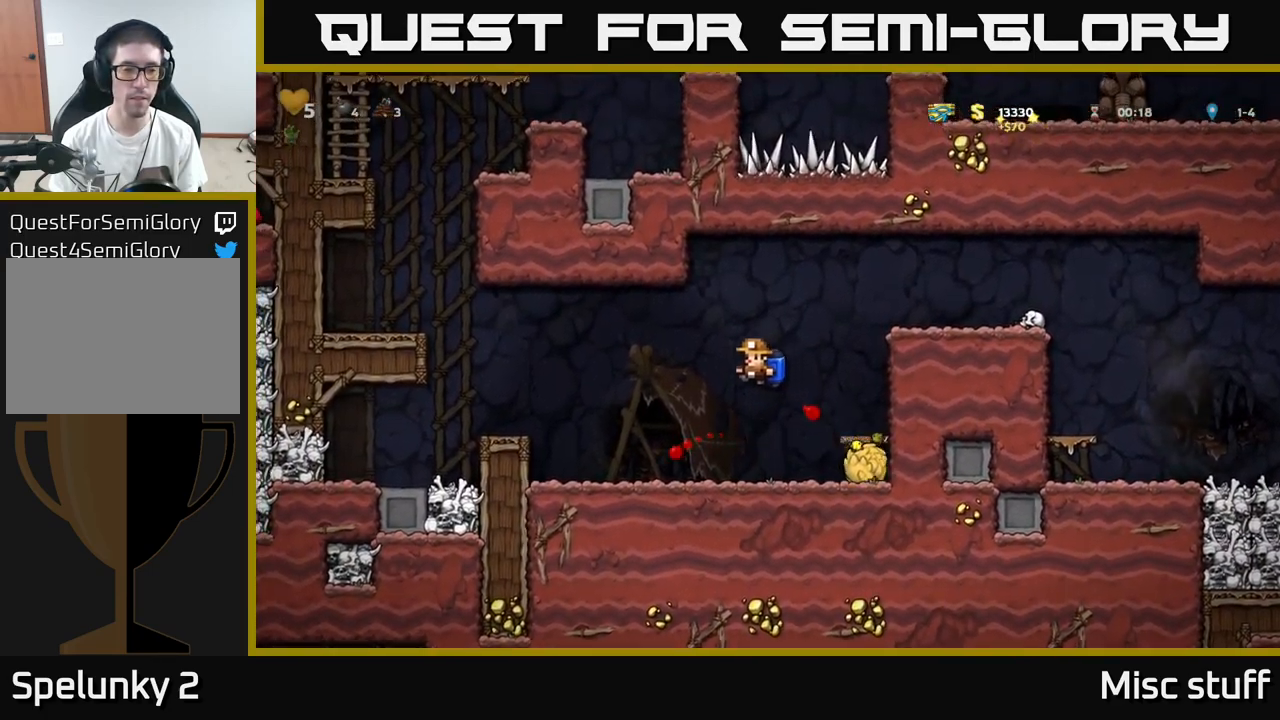
{"buttons": ["DPAD_LEFT"], "left_stick": "center", "events": [[267, "A", "down"], [483, "A", "up"]]}
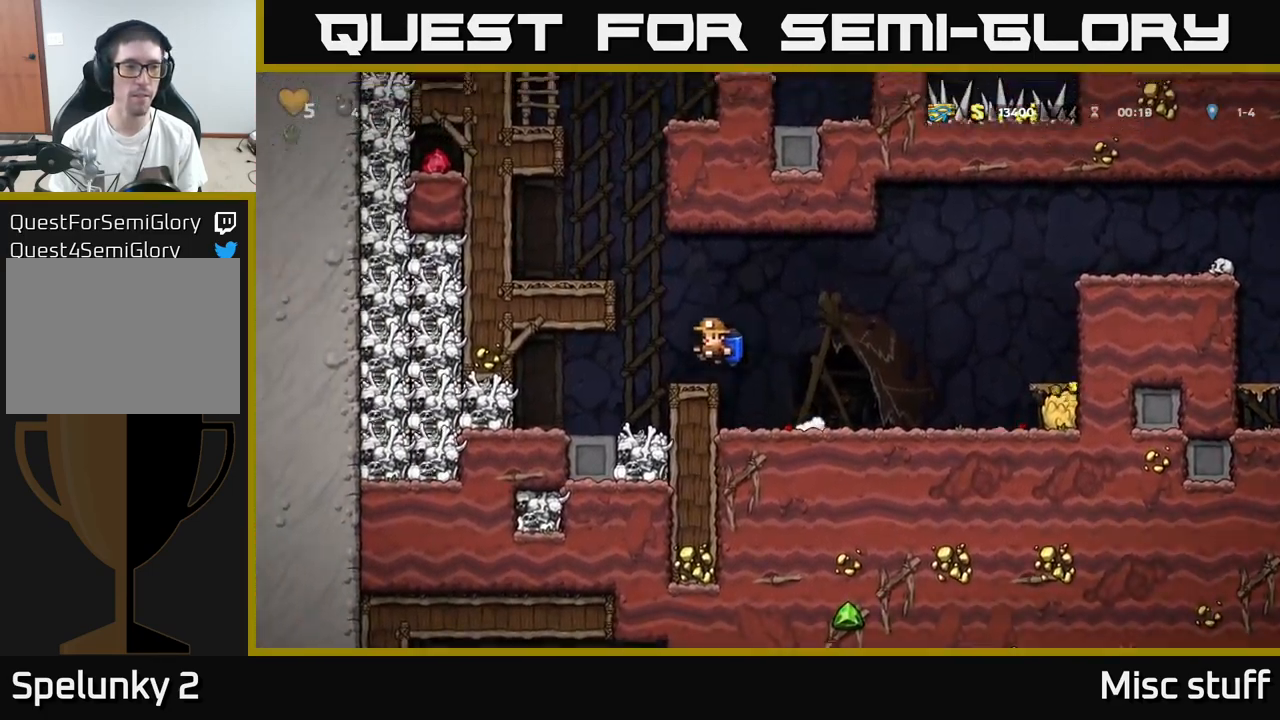
{"buttons": ["DPAD_RIGHT"], "left_stick": "center", "events": [[183, "X", "down"], [316, "X", "up"], [399, "DPAD_LEFT", "up"], [433, "DPAD_RIGHT", "down"]]}
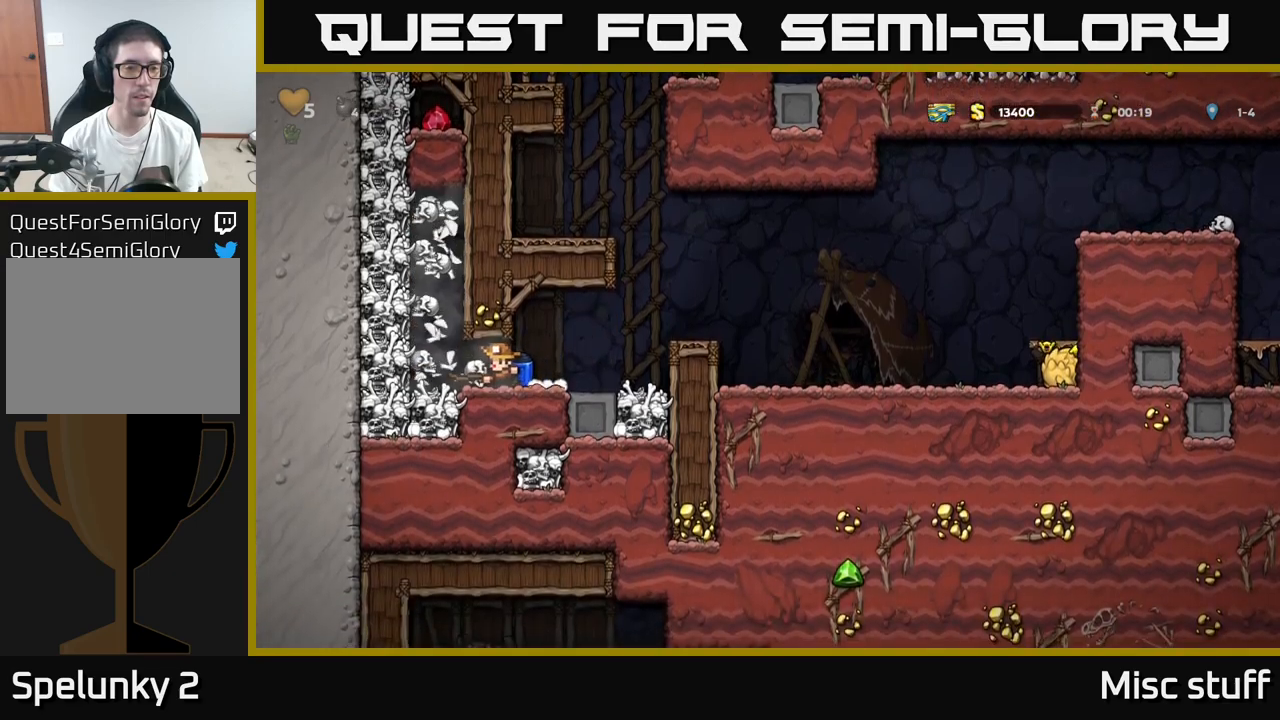
{"buttons": ["DPAD_RIGHT"], "left_stick": "center", "events": [[117, "DPAD_RIGHT", "up"], [183, "DPAD_LEFT", "down"], [283, "DPAD_LEFT", "up"], [300, "DPAD_RIGHT", "down"]]}
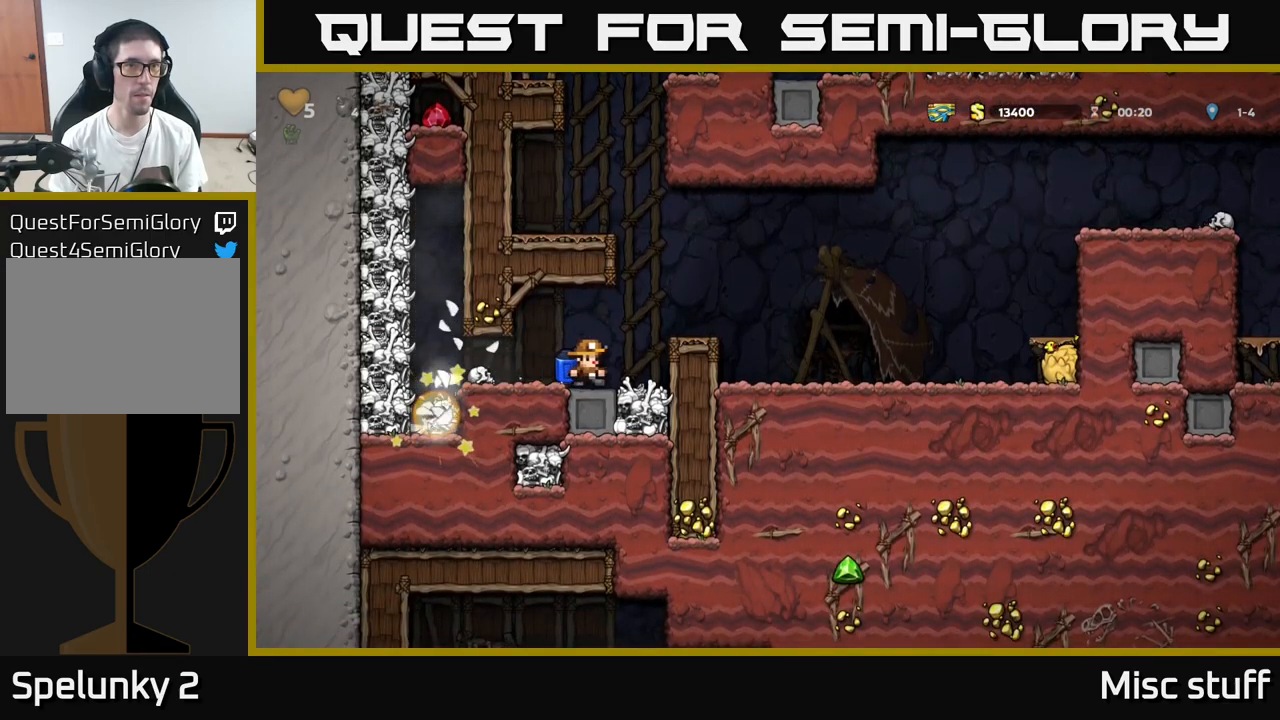
{"buttons": ["X", "DPAD_LEFT"], "left_stick": "center", "events": [[67, "DPAD_RIGHT", "up"], [133, "DPAD_LEFT", "down"], [367, "X", "down"]]}
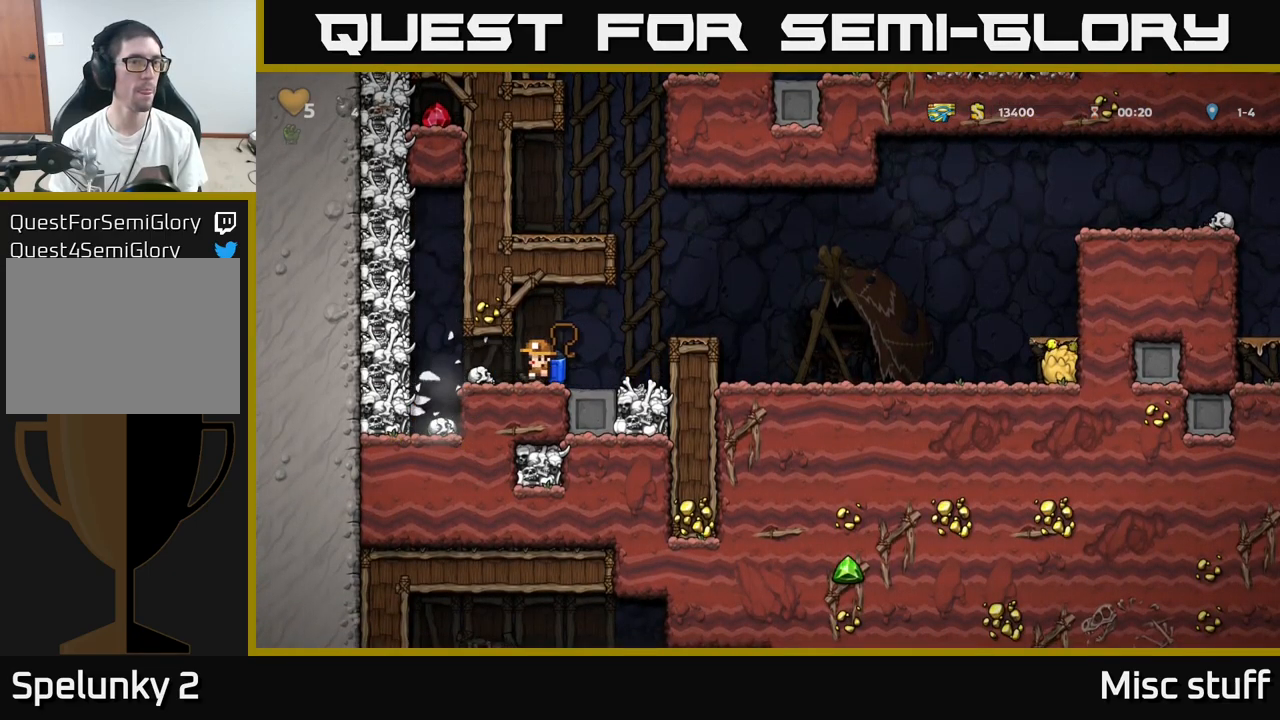
{"buttons": ["DPAD_RIGHT"], "left_stick": "center", "events": [[50, "X", "up"], [83, "DPAD_LEFT", "up"], [167, "DPAD_RIGHT", "down"]]}